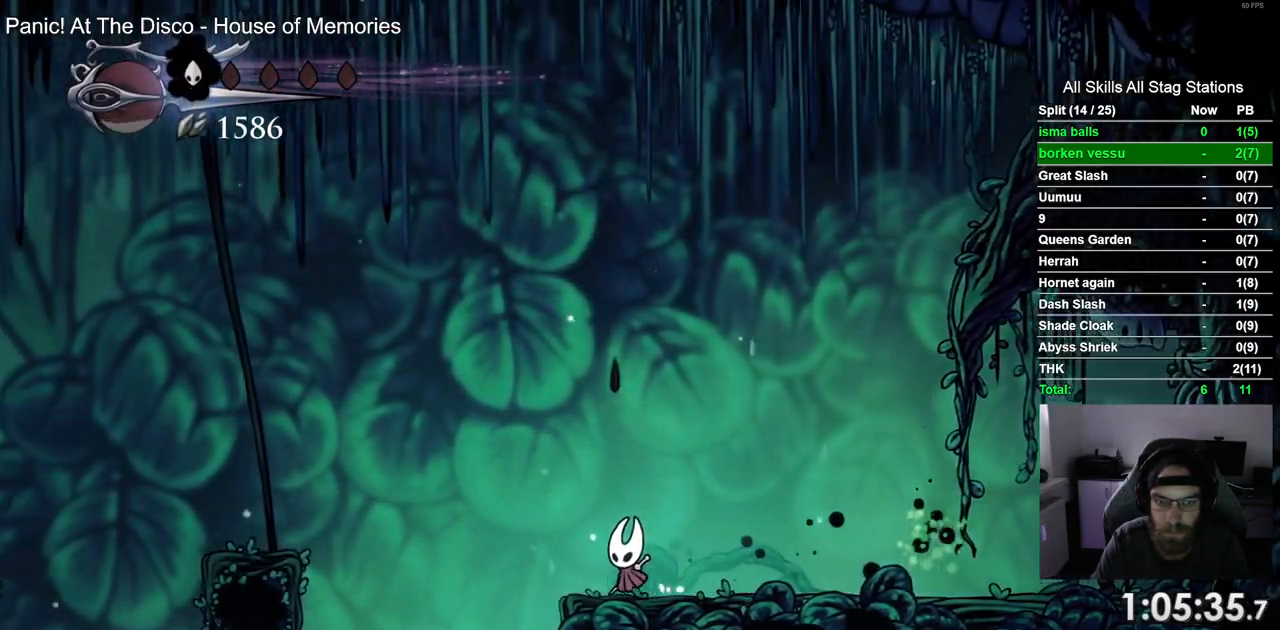
Gameplay with a controller (PlayStation layout); each line is a JSON object with the inputs held at the frame after it (dt_ms = milliseconds from this image to that frame). "events" lists button and stick changes between this image and that frame as [ms after this image, input, new state], when the widget could be followed in between. Not read: L1 L3 R1 R3.
{"dt_ms": 1000, "buttons": ["DPAD_LEFT"], "left_stick": "center", "right_stick": "center"}
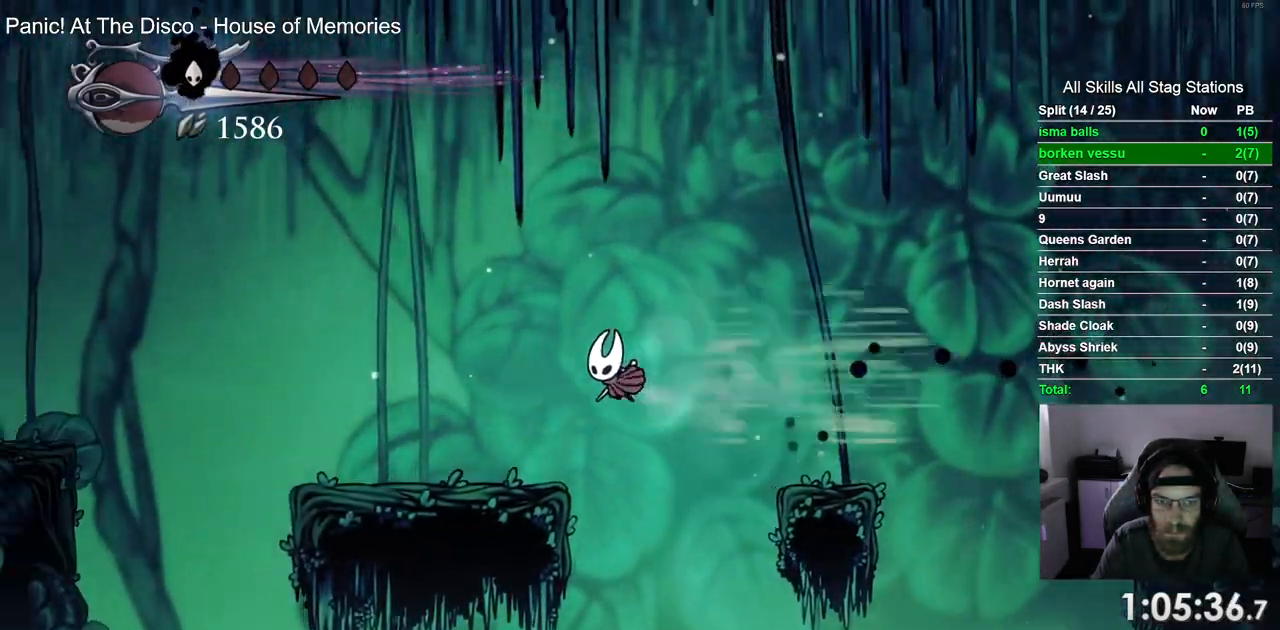
{"dt_ms": 500, "buttons": ["CROSS", "DPAD_LEFT"], "left_stick": "center", "right_stick": "center", "events": [[400, "CROSS", "down"]]}
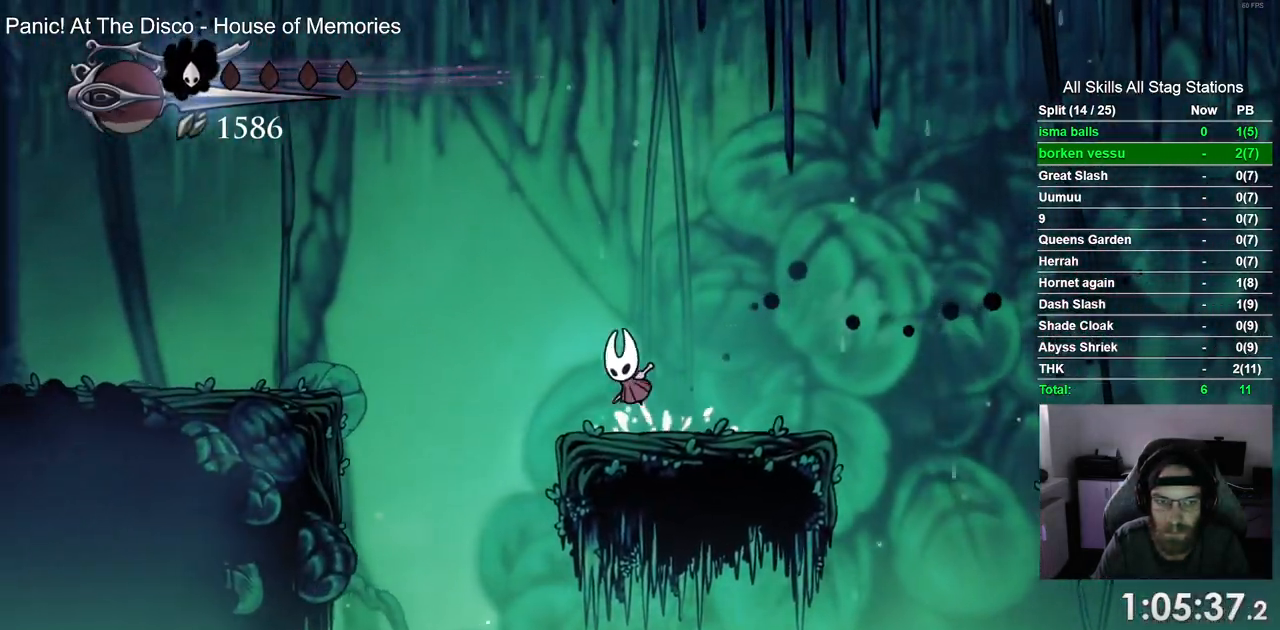
{"dt_ms": 500, "buttons": ["DPAD_LEFT"], "left_stick": "center", "right_stick": "center", "events": [[117, "R2", "down"], [283, "CROSS", "up"], [300, "R2", "up"]]}
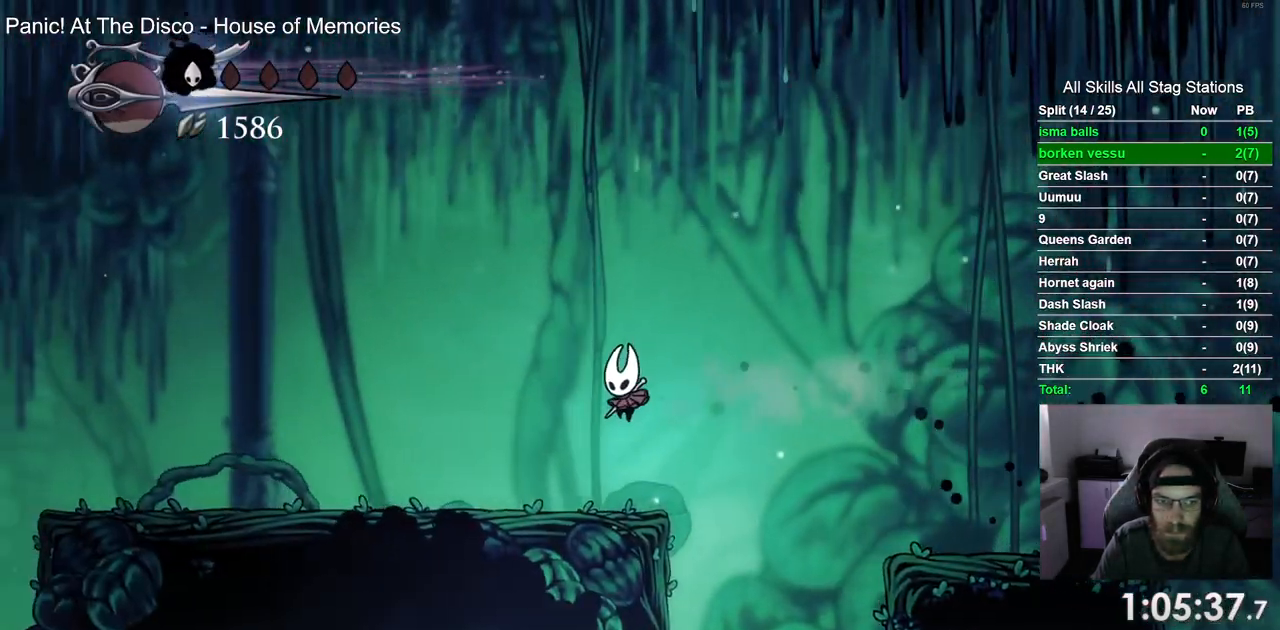
{"dt_ms": 500, "buttons": ["DPAD_LEFT"], "left_stick": "center", "right_stick": "center", "events": [[233, "R2", "down"], [433, "R2", "up"]]}
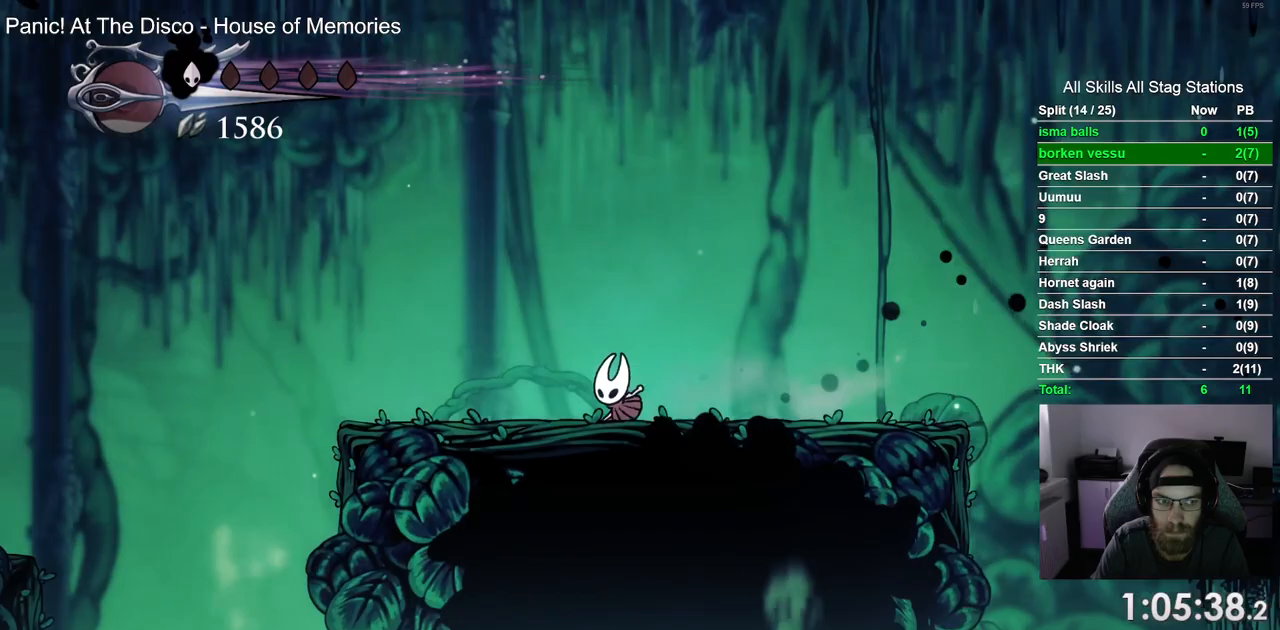
{"dt_ms": 500, "buttons": ["DPAD_LEFT"], "left_stick": "center", "right_stick": "center", "events": []}
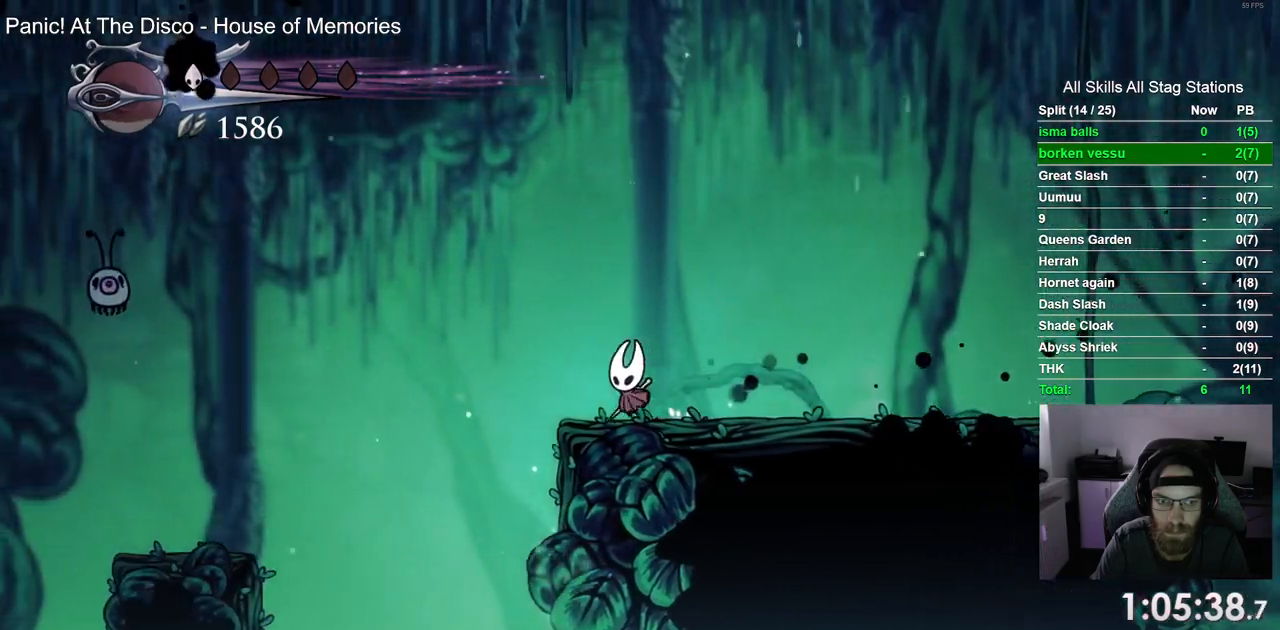
{"dt_ms": 500, "buttons": ["DPAD_LEFT"], "left_stick": "center", "right_stick": "center", "events": [[83, "R2", "down"], [283, "R2", "up"]]}
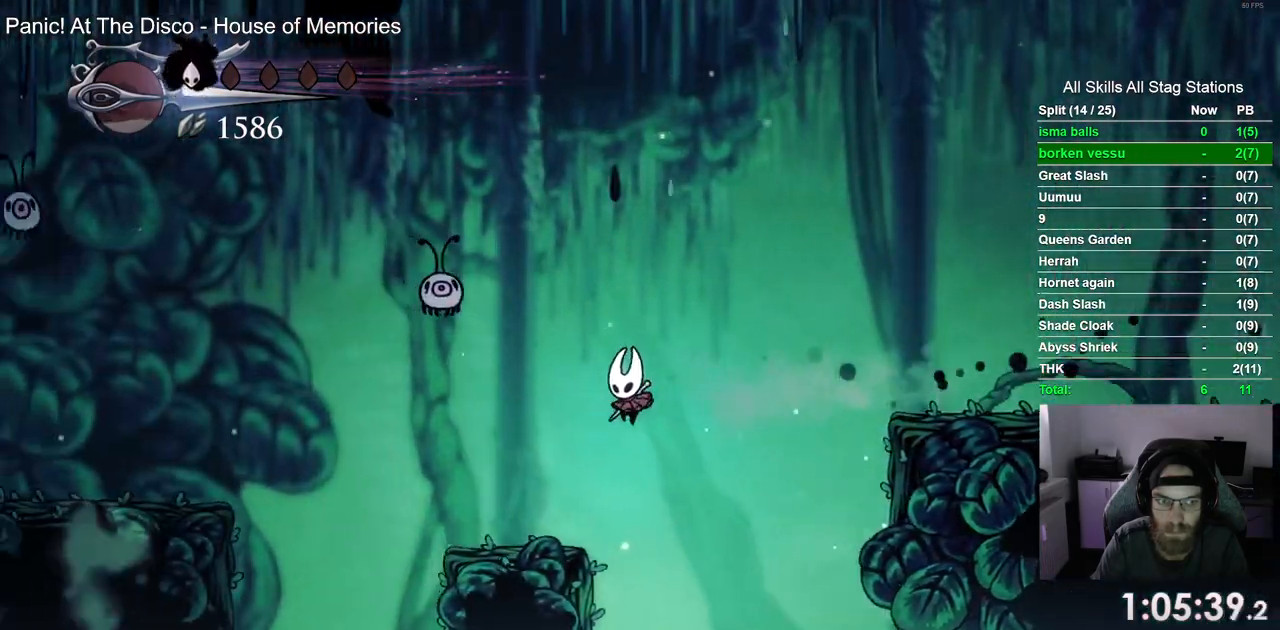
{"dt_ms": 500, "buttons": ["DPAD_UP"], "left_stick": "center", "right_stick": "center", "events": [[200, "CROSS", "down"], [300, "DPAD_UP", "down"], [300, "SQUARE", "down"], [333, "DPAD_LEFT", "up"], [400, "left_stick", "up-right"], [433, "DPAD_RIGHT", "down"], [450, "DPAD_RIGHT", "up"], [450, "left_stick", "center"], [467, "CROSS", "up"], [467, "SQUARE", "up"]]}
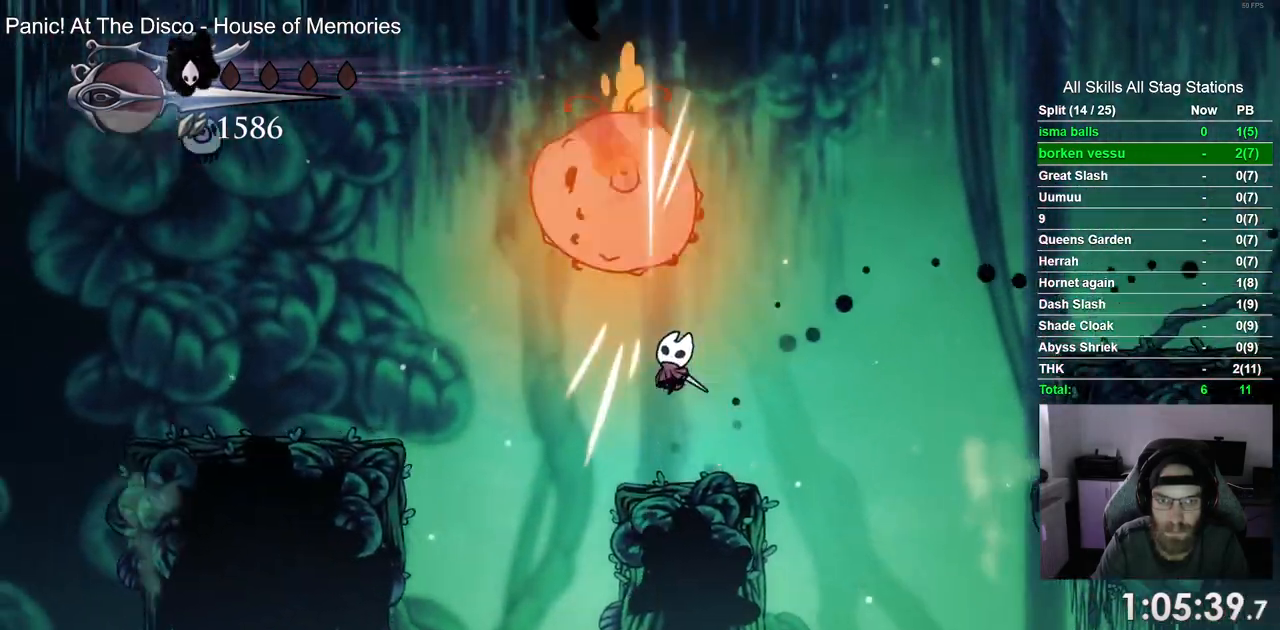
{"dt_ms": 500, "buttons": ["CROSS", "DPAD_UP"], "left_stick": "up-right", "right_stick": "center", "events": [[17, "DPAD_UP", "up"], [183, "DPAD_UP", "down"], [217, "CROSS", "down"], [433, "left_stick", "up-right"]]}
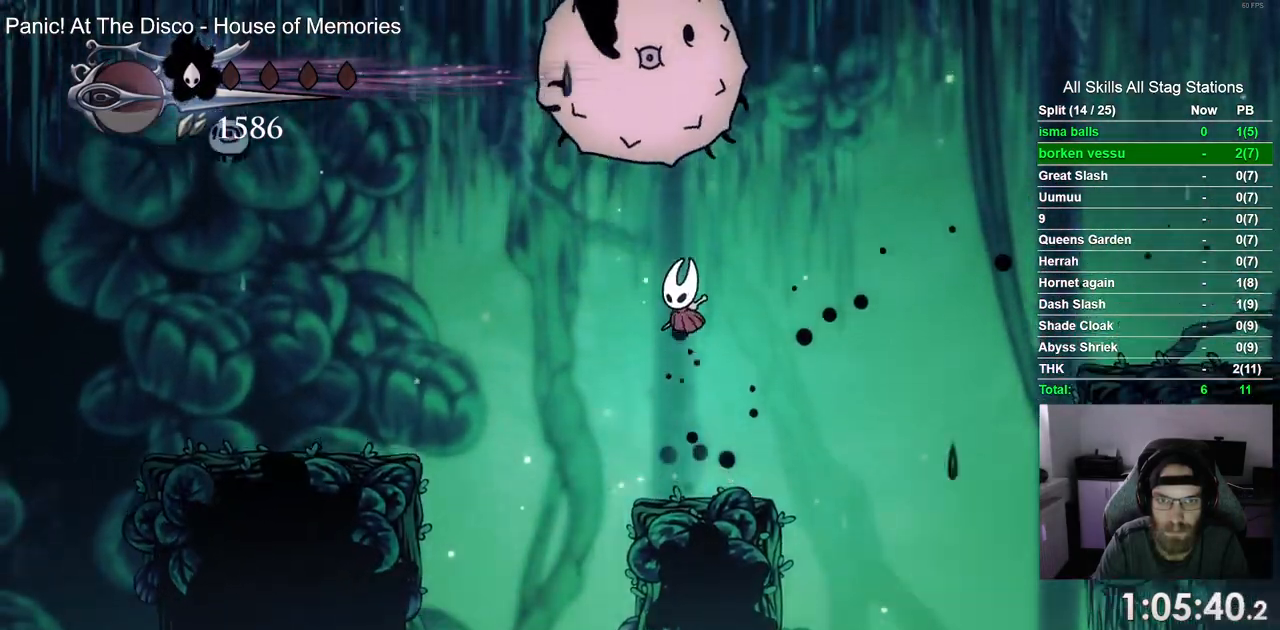
{"dt_ms": 1000, "buttons": ["CROSS", "DPAD_LEFT"], "left_stick": "center", "right_stick": "center"}
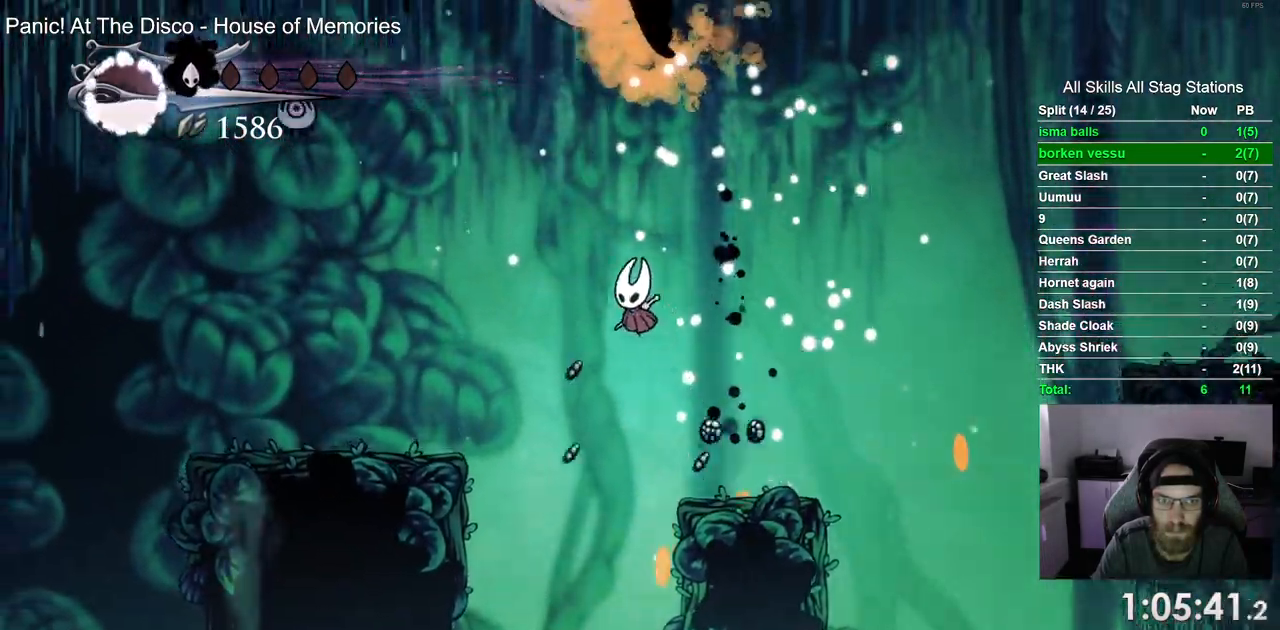
{"dt_ms": 500, "buttons": ["CROSS", "DPAD_LEFT"], "left_stick": "center", "right_stick": "center", "events": [[450, "CROSS", "up"], [500, "CROSS", "down"]]}
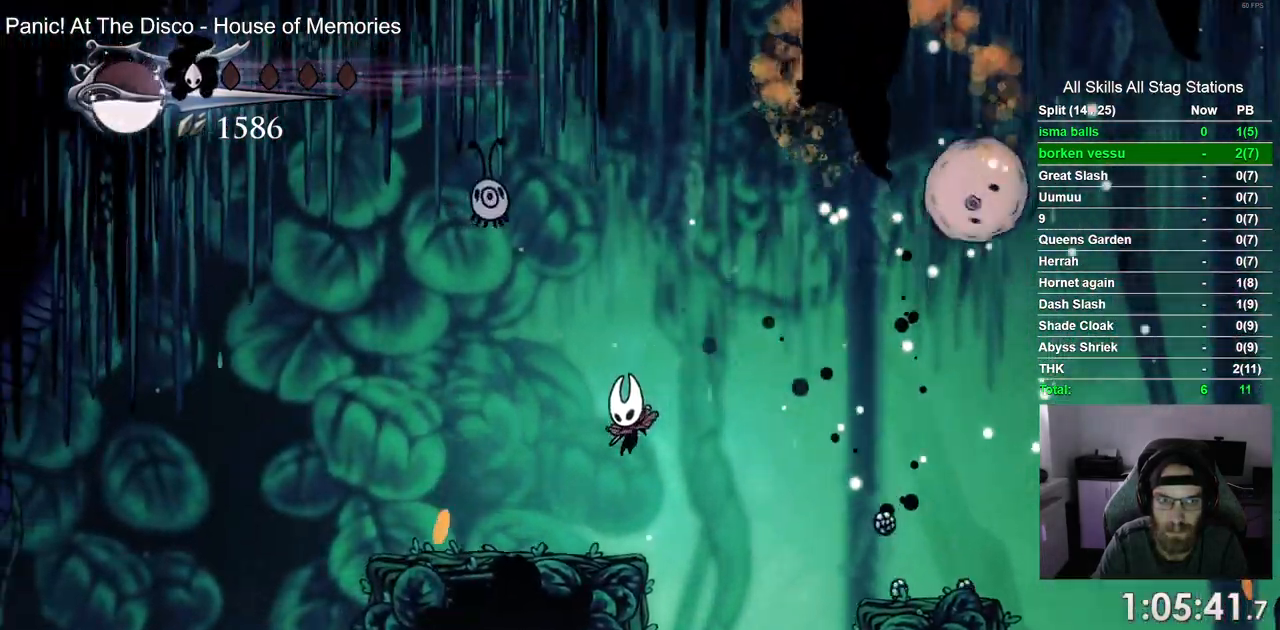
{"dt_ms": 500, "buttons": ["CROSS", "SQUARE", "DPAD_UP"], "left_stick": "center", "right_stick": "center", "events": [[83, "DPAD_UP", "down"], [167, "DPAD_LEFT", "up"], [450, "SQUARE", "down"]]}
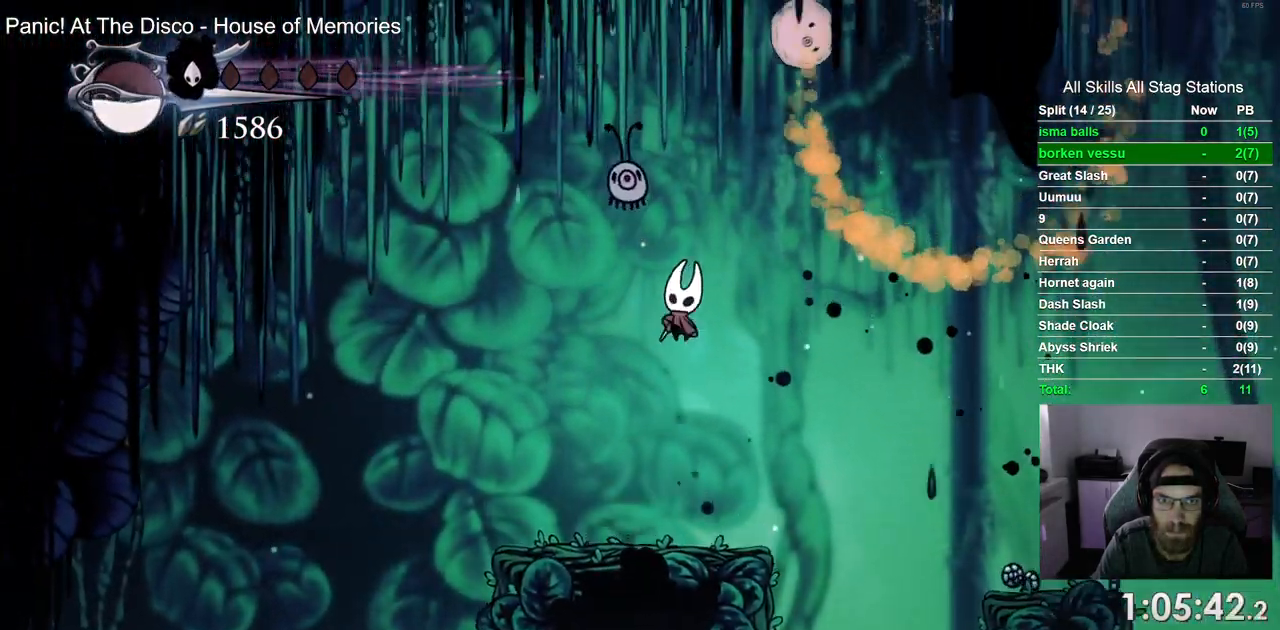
{"dt_ms": 500, "buttons": [], "left_stick": "up-right", "right_stick": "center"}
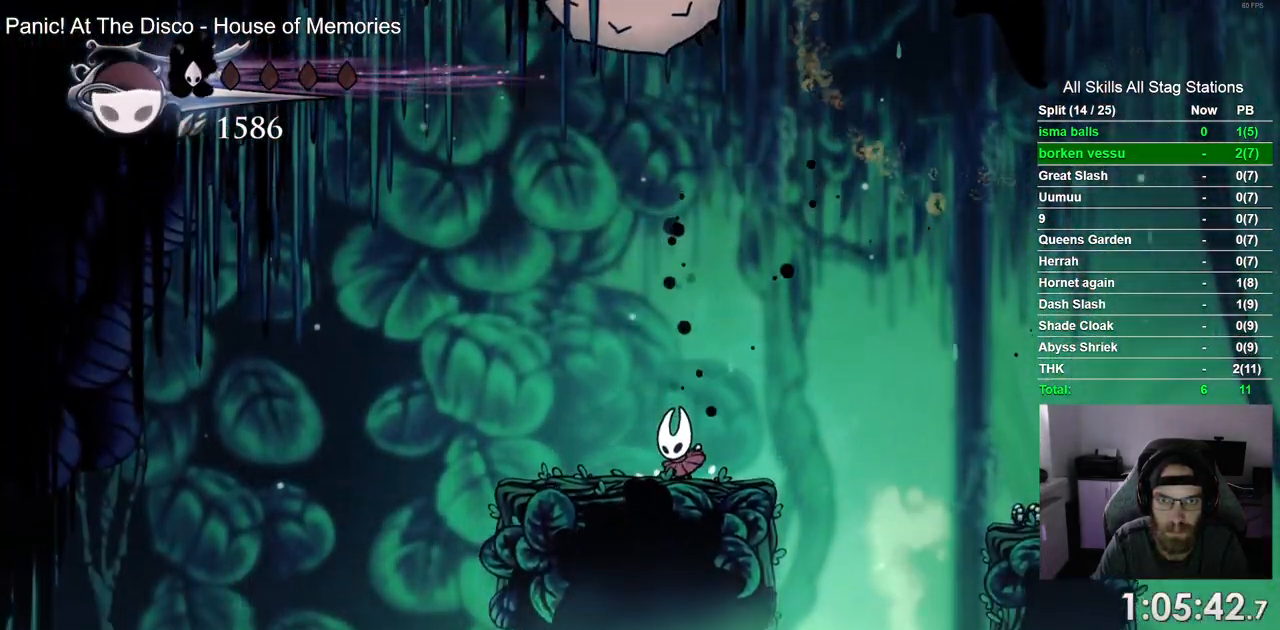
{"dt_ms": 500, "buttons": ["CROSS", "SQUARE", "DPAD_UP"], "left_stick": "up-right", "right_stick": "center", "events": [[50, "DPAD_UP", "down"], [50, "left_stick", "center"], [100, "DPAD_UP", "up"], [150, "DPAD_UP", "down"], [183, "CROSS", "down"], [433, "SQUARE", "down"], [467, "left_stick", "up-right"]]}
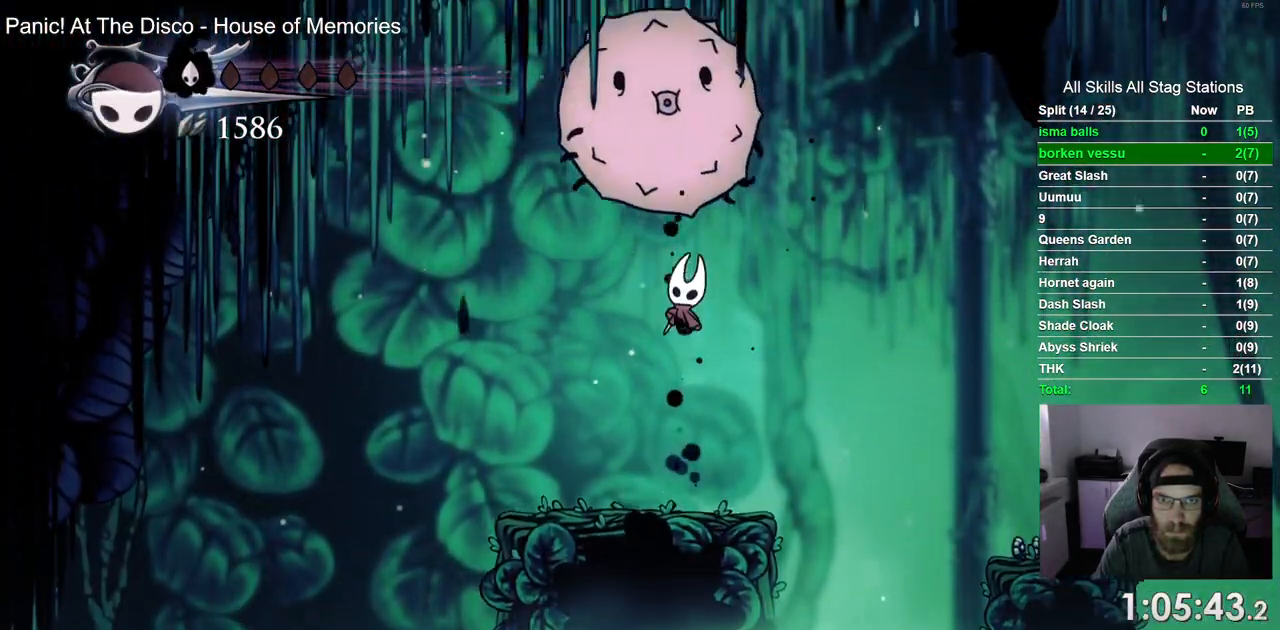
{"dt_ms": 500, "buttons": ["DPAD_LEFT"], "left_stick": "center", "right_stick": "center", "events": [[67, "DPAD_UP", "up"], [67, "SQUARE", "up"], [67, "left_stick", "center"], [100, "CROSS", "up"], [200, "DPAD_LEFT", "down"]]}
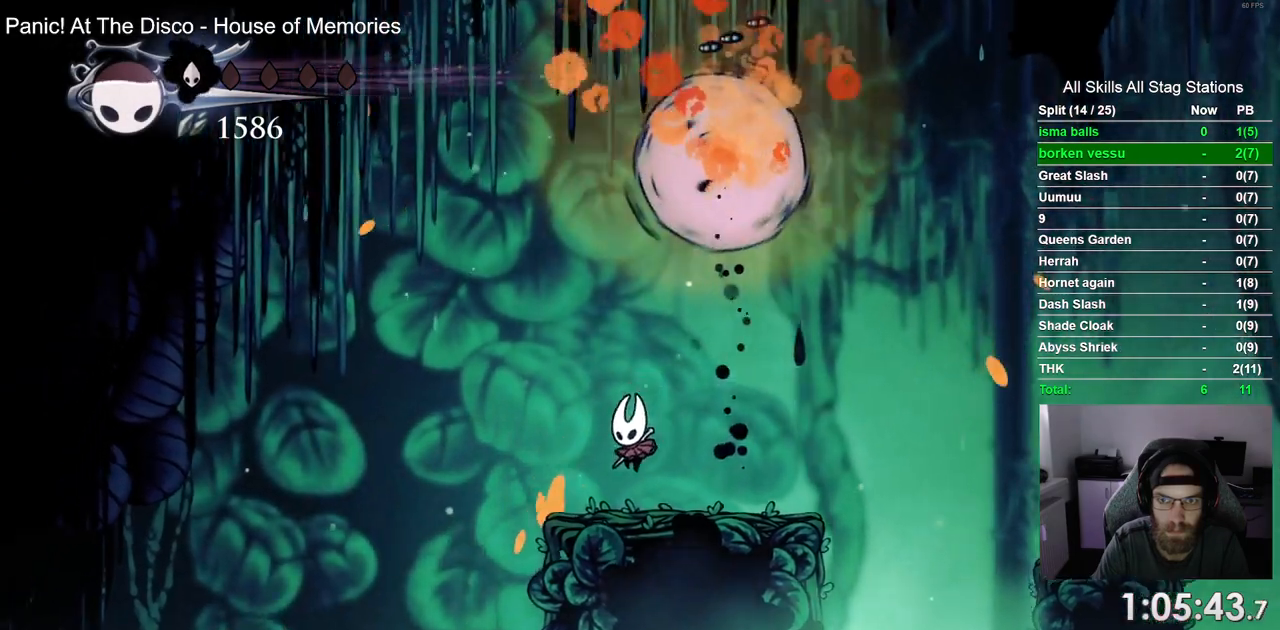
{"dt_ms": 500, "buttons": ["CROSS", "DPAD_LEFT"], "left_stick": "center", "right_stick": "center", "events": [[67, "CROSS", "down"]]}
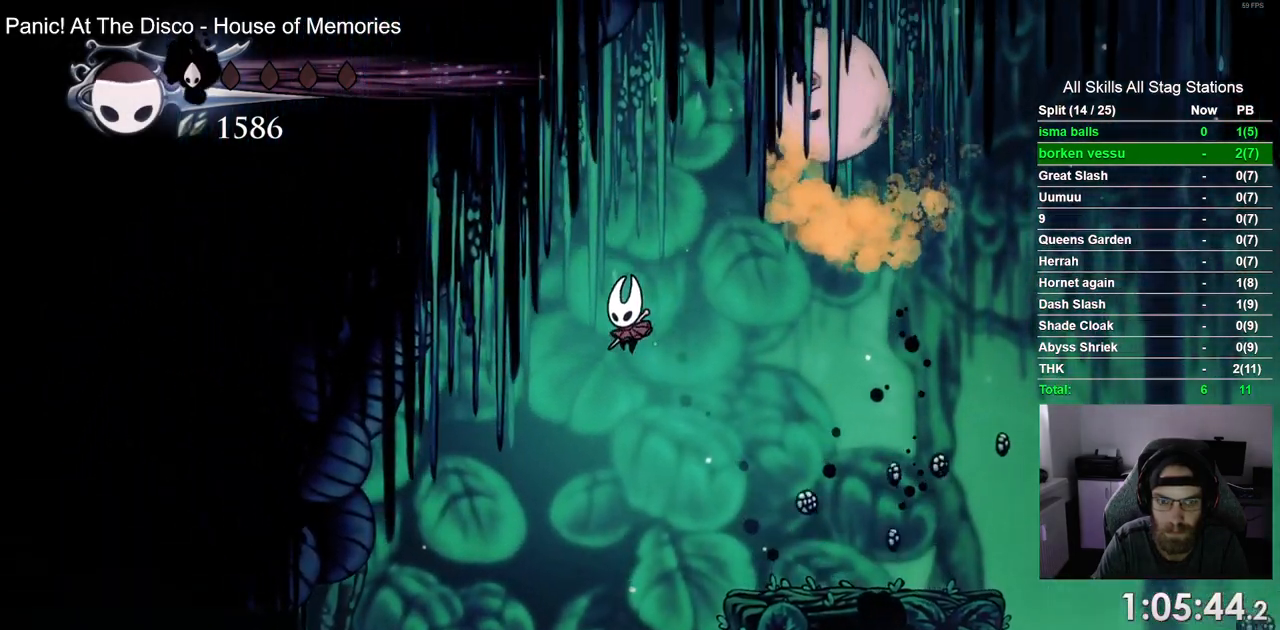
{"dt_ms": 500, "buttons": ["DPAD_LEFT"], "left_stick": "center", "right_stick": "center", "events": [[133, "CROSS", "up"]]}
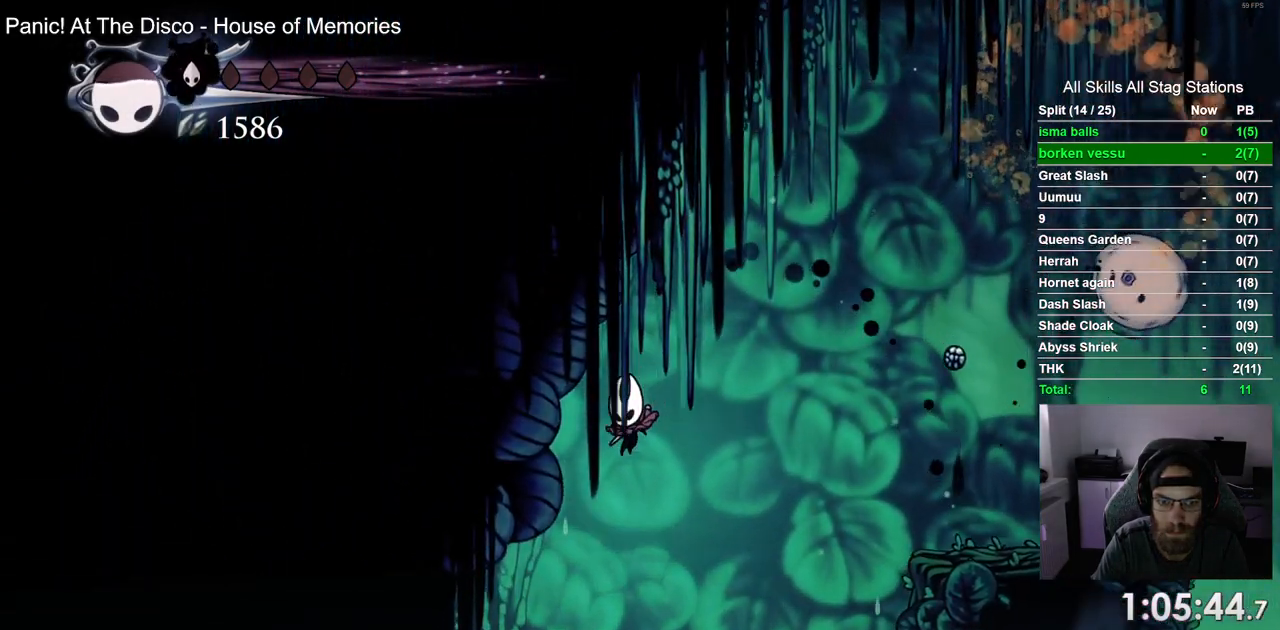
{"dt_ms": 500, "buttons": ["R2", "DPAD_LEFT"], "left_stick": "center", "right_stick": "center"}
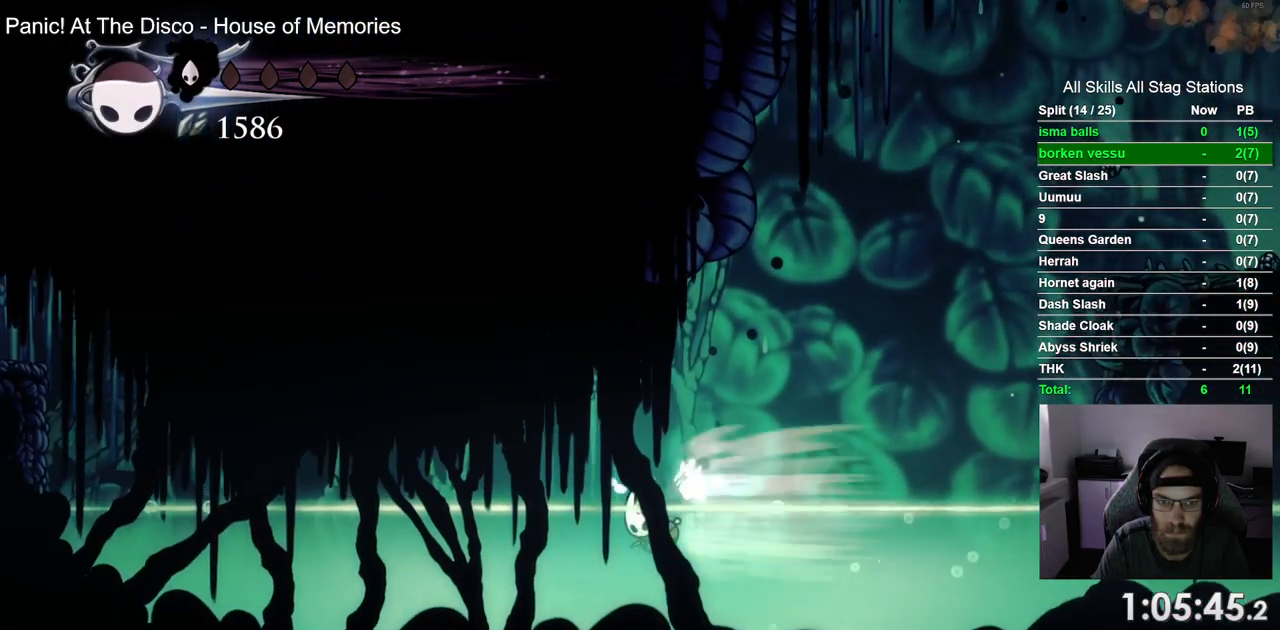
{"dt_ms": 500, "buttons": ["R2", "DPAD_LEFT"], "left_stick": "center", "right_stick": "center", "events": [[50, "R2", "up"], [267, "CROSS", "down"], [350, "CROSS", "up"], [367, "R2", "down"]]}
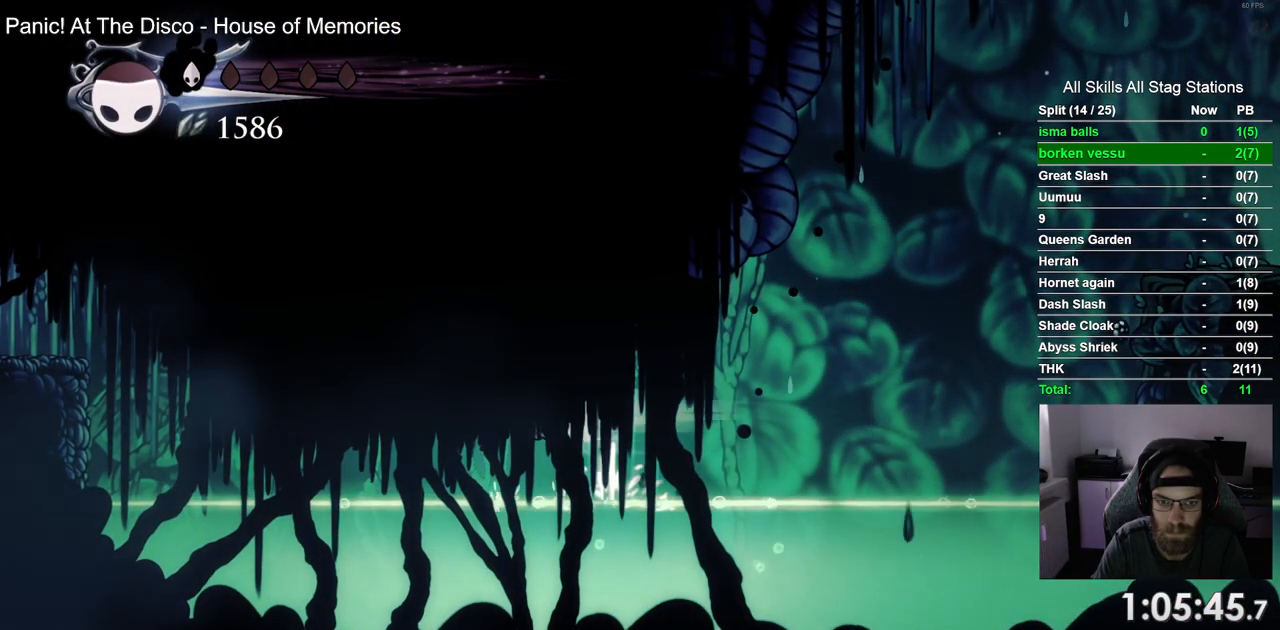
{"dt_ms": 500, "buttons": ["CROSS", "DPAD_LEFT"], "left_stick": "center", "right_stick": "center", "events": [[83, "R2", "up"], [500, "CROSS", "down"]]}
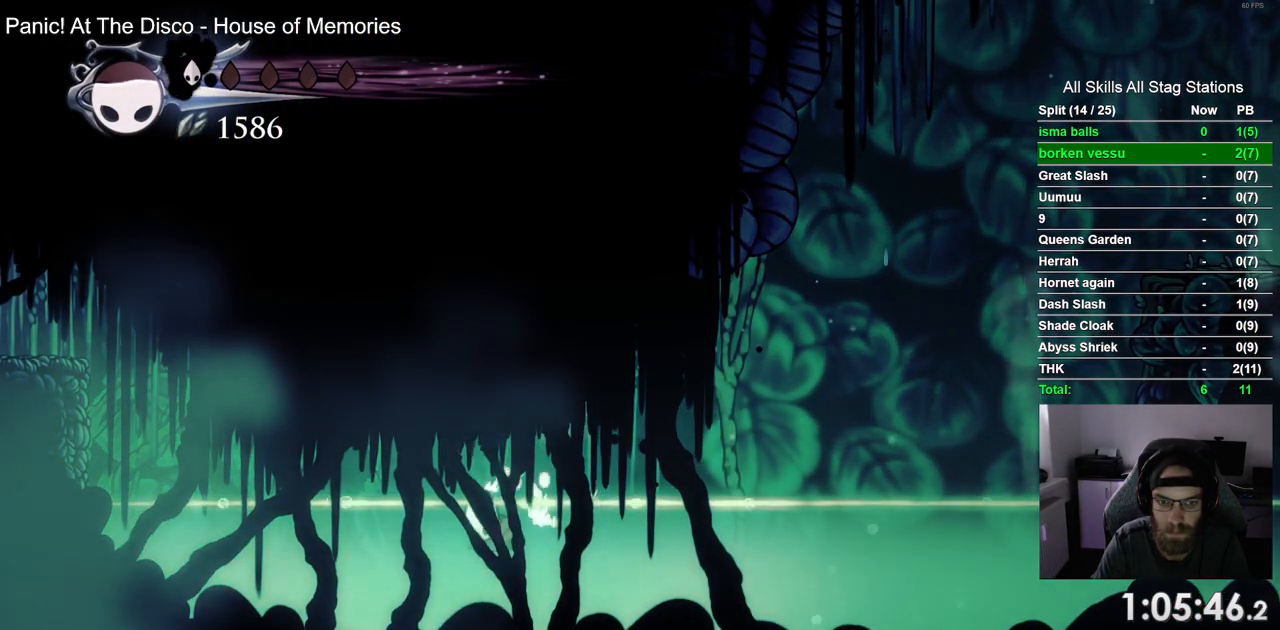
{"dt_ms": 500, "buttons": ["DPAD_LEFT"], "left_stick": "center", "right_stick": "center", "events": [[100, "CROSS", "up"], [100, "R2", "down"], [300, "R2", "up"]]}
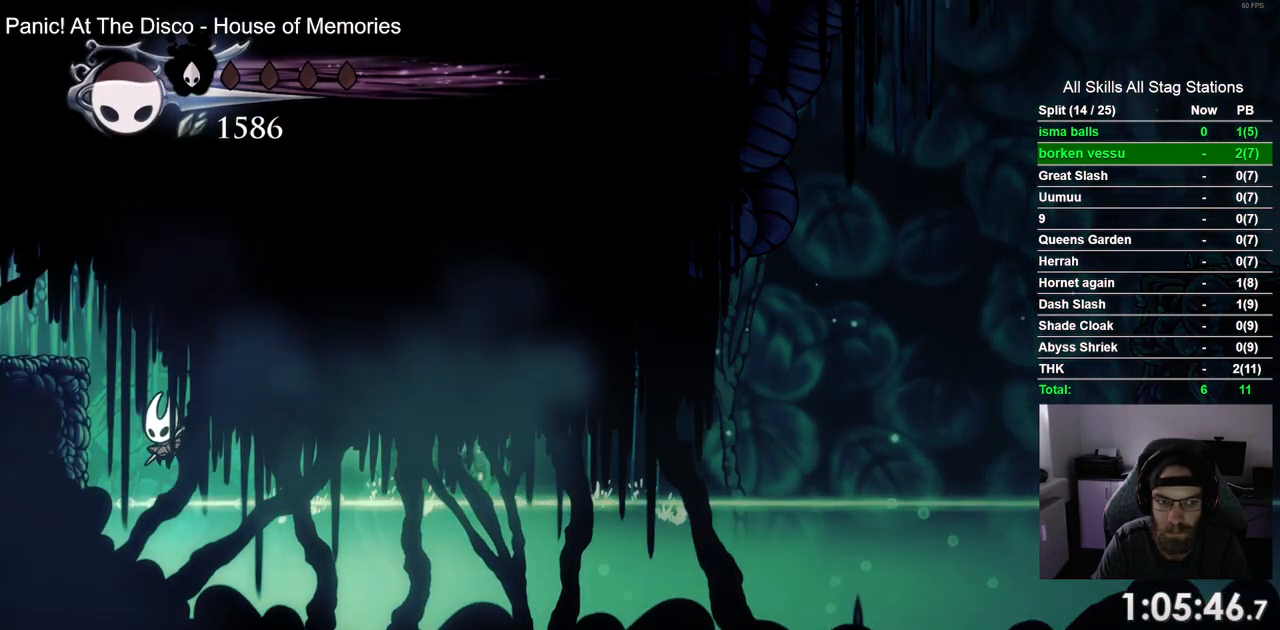
{"dt_ms": 500, "buttons": ["CROSS", "DPAD_LEFT"], "left_stick": "center", "right_stick": "center", "events": [[183, "CROSS", "down"]]}
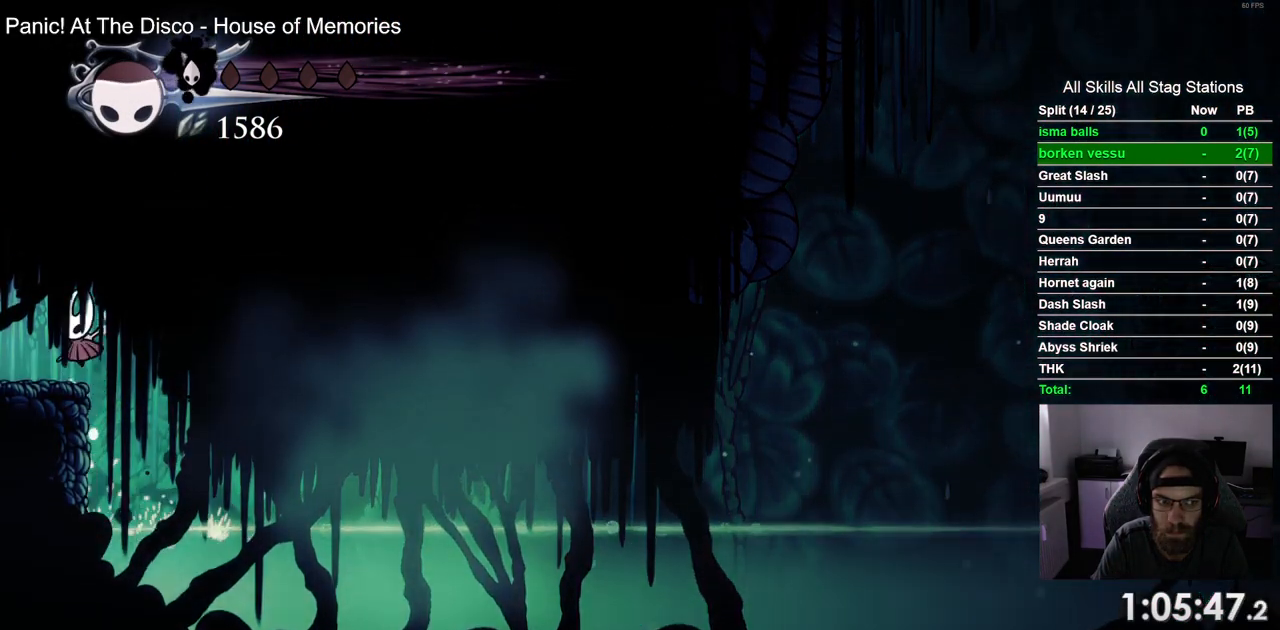
{"dt_ms": 500, "buttons": ["DPAD_LEFT"], "left_stick": "center", "right_stick": "center", "events": [[33, "R2", "down"], [67, "CROSS", "up"], [250, "R2", "up"]]}
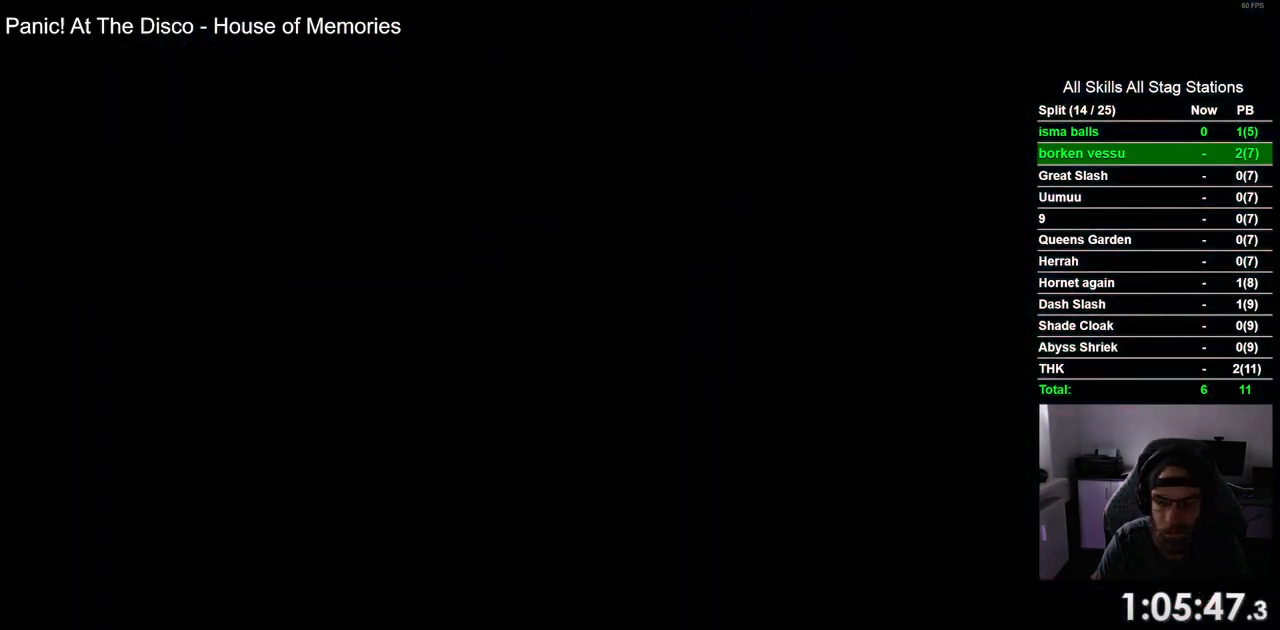
{"dt_ms": 500, "buttons": ["DPAD_LEFT"], "left_stick": "center", "right_stick": "center", "events": []}
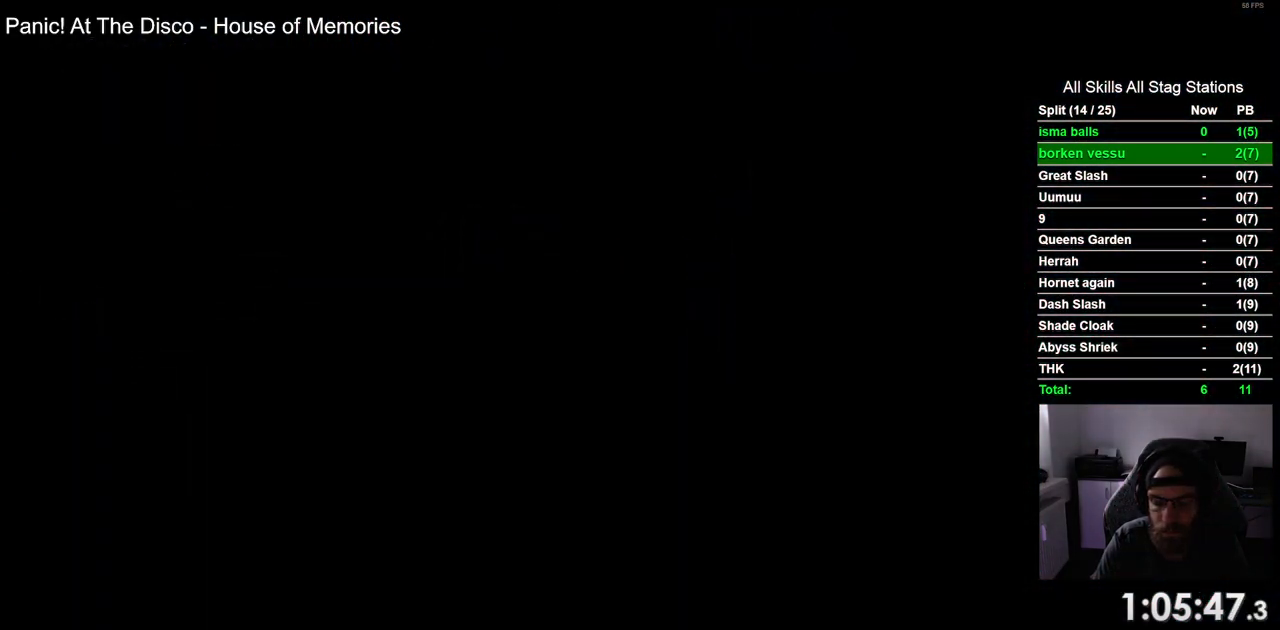
{"dt_ms": 500, "buttons": ["DPAD_LEFT"], "left_stick": "center", "right_stick": "center", "events": []}
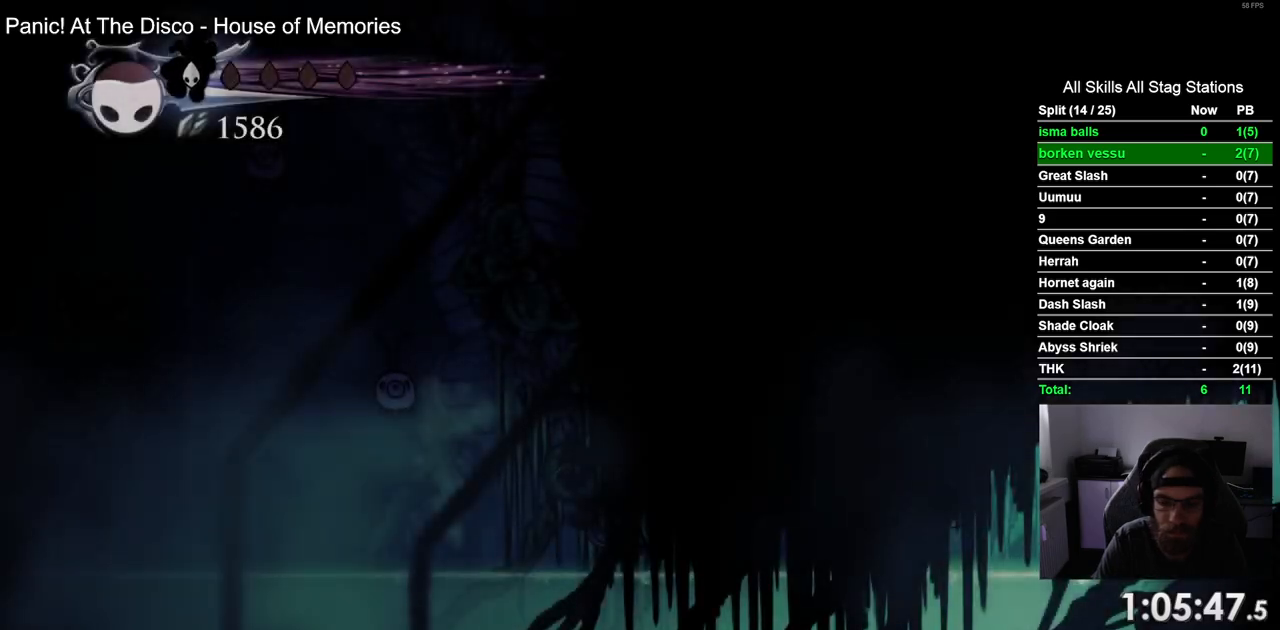
{"dt_ms": 500, "buttons": ["DPAD_LEFT"], "left_stick": "center", "right_stick": "center", "events": [[233, "R2", "down"], [450, "R2", "up"]]}
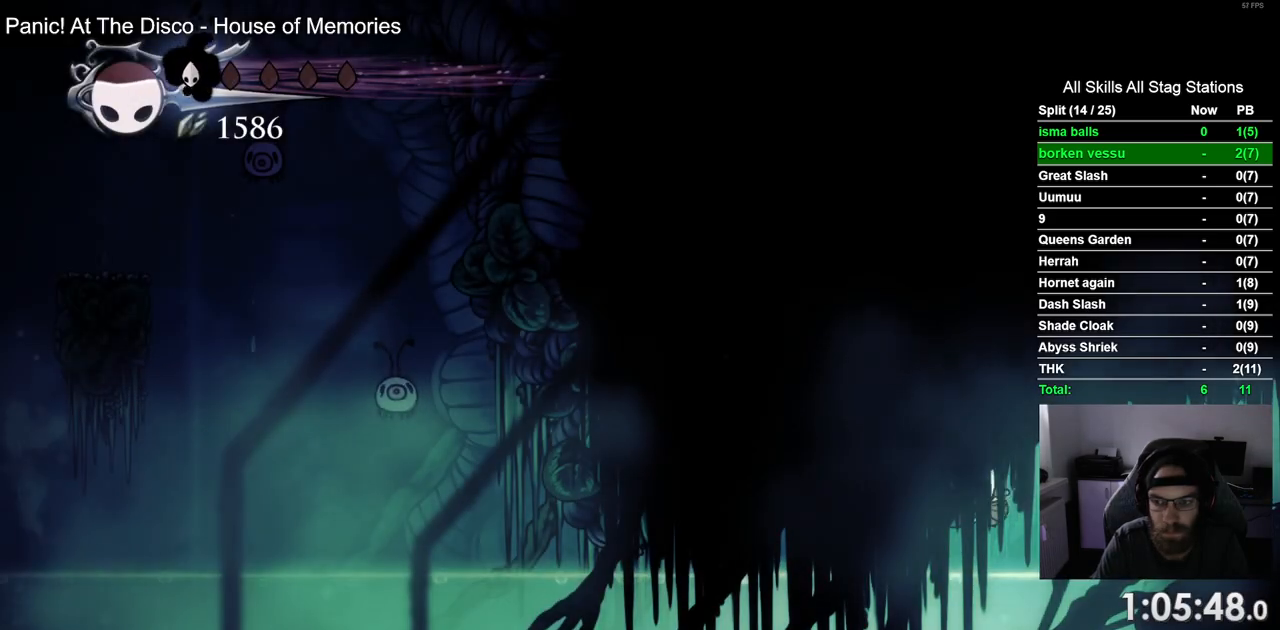
{"dt_ms": 500, "buttons": ["DPAD_LEFT"], "left_stick": "center", "right_stick": "center", "events": []}